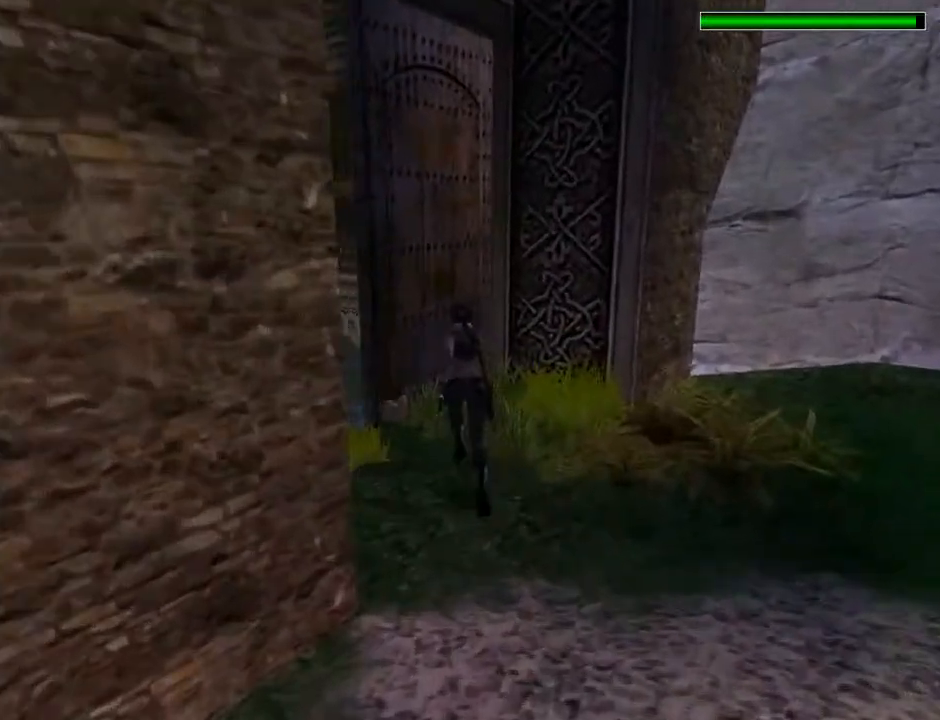
Gameplay with a controller (PlayStation layout); each line is a JSON object with the inputs held at the frame after it. "events" lists button and stick changes between this image and that frame as [ms after this image, input, new state], when the widget could be followed in between. Not read: L1.
{"buttons": ["DPAD_UP"], "left_stick": "center", "right_stick": "center", "events": [[433, "DPAD_LEFT", "up"]]}
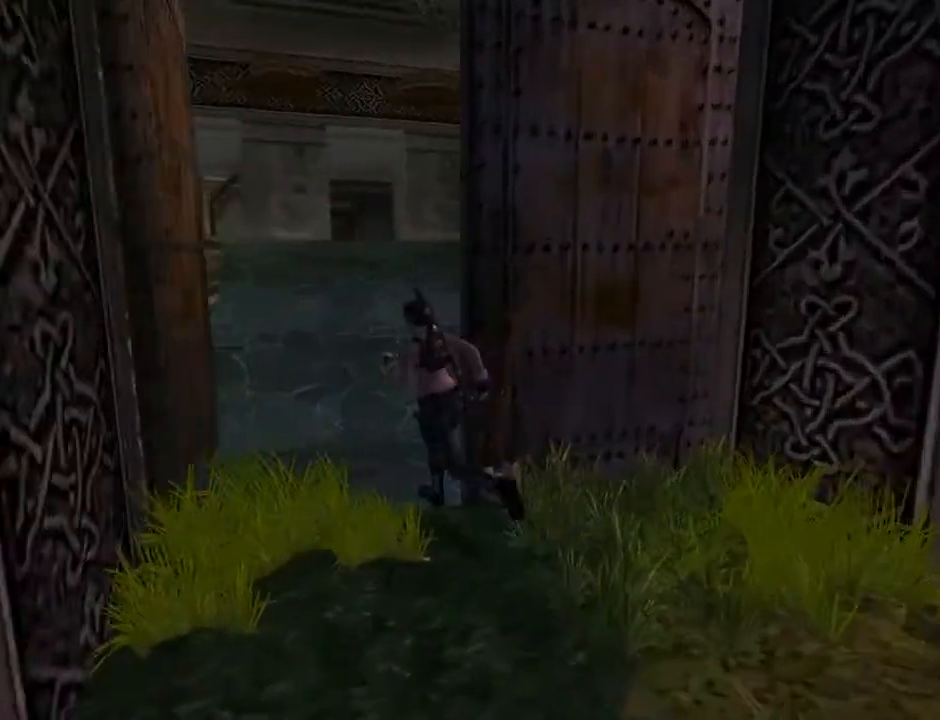
{"buttons": ["SQUARE", "DPAD_UP", "DPAD_RIGHT"], "left_stick": "center", "right_stick": "center", "events": [[100, "DPAD_RIGHT", "down"], [467, "SQUARE", "down"]]}
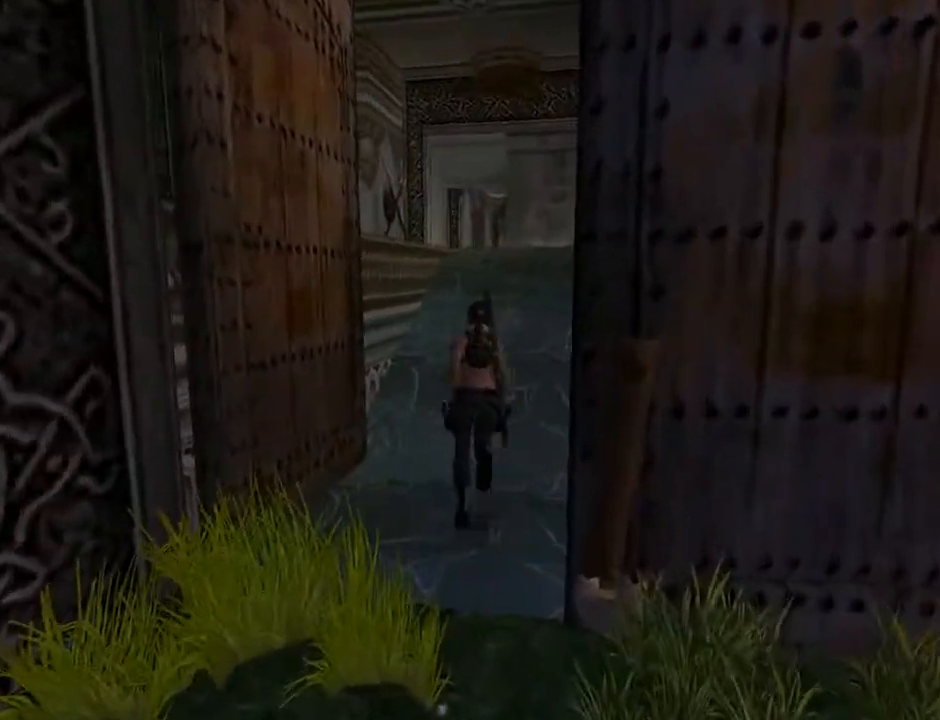
{"buttons": ["DPAD_UP"], "left_stick": "center", "right_stick": "center", "events": [[67, "DPAD_RIGHT", "up"], [367, "SQUARE", "up"]]}
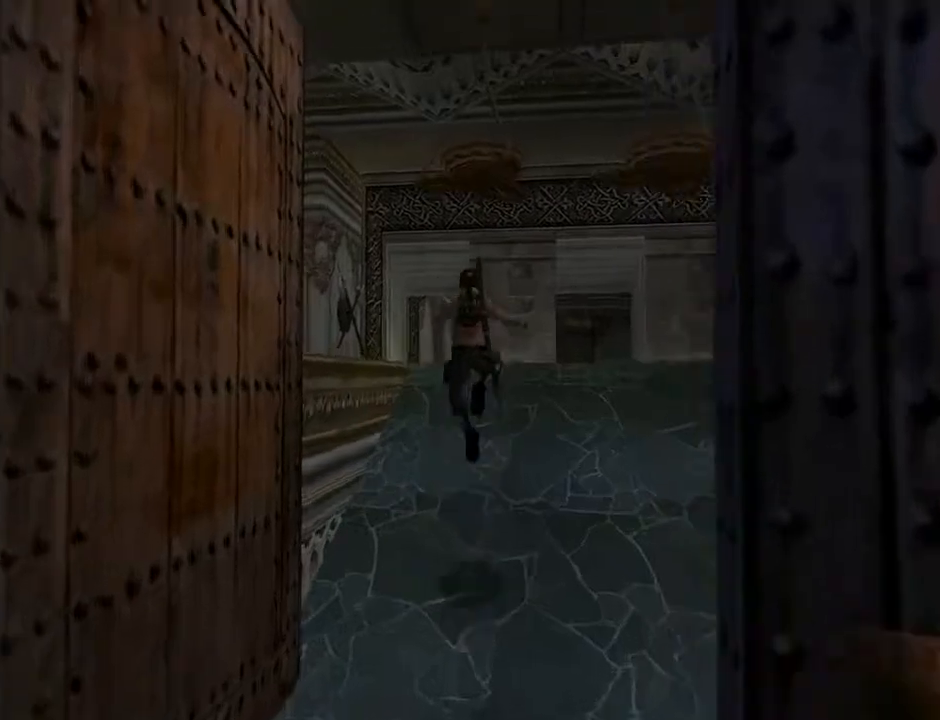
{"buttons": ["DPAD_UP", "DPAD_RIGHT"], "left_stick": "center", "right_stick": "center", "events": [[133, "DPAD_RIGHT", "down"]]}
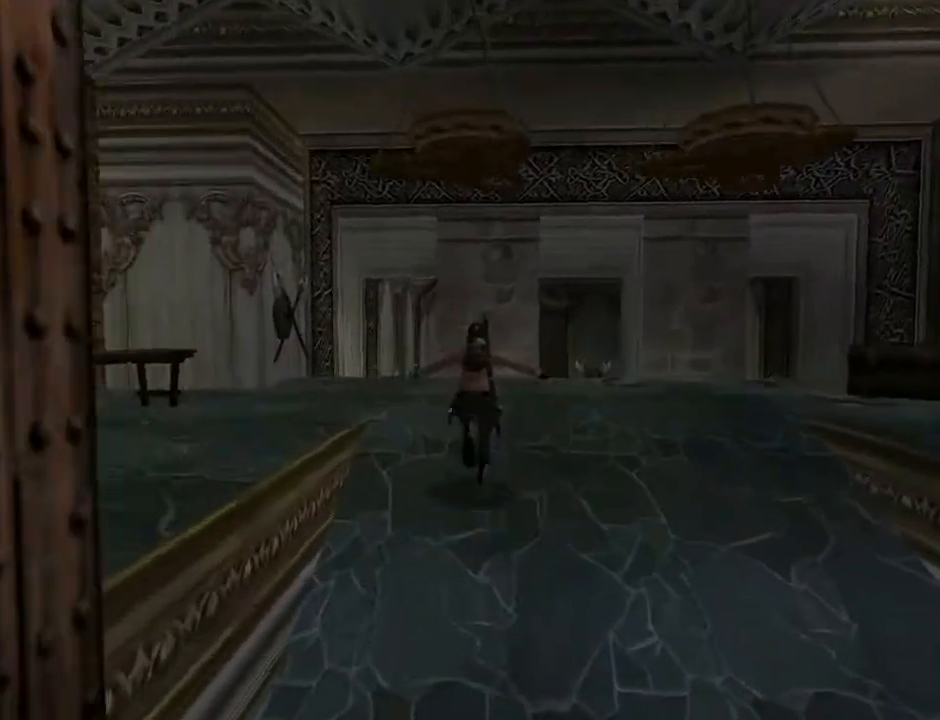
{"buttons": ["SQUARE", "DPAD_UP"], "left_stick": "center", "right_stick": "center", "events": [[133, "DPAD_RIGHT", "up"], [133, "SQUARE", "down"]]}
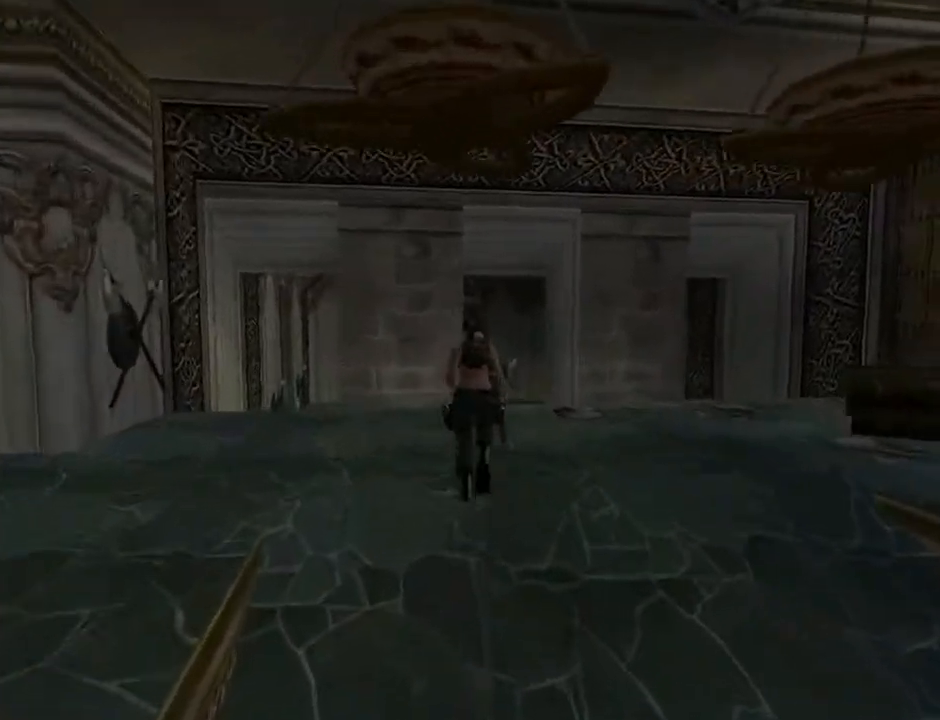
{"buttons": ["SQUARE", "DPAD_UP"], "left_stick": "center", "right_stick": "center", "events": []}
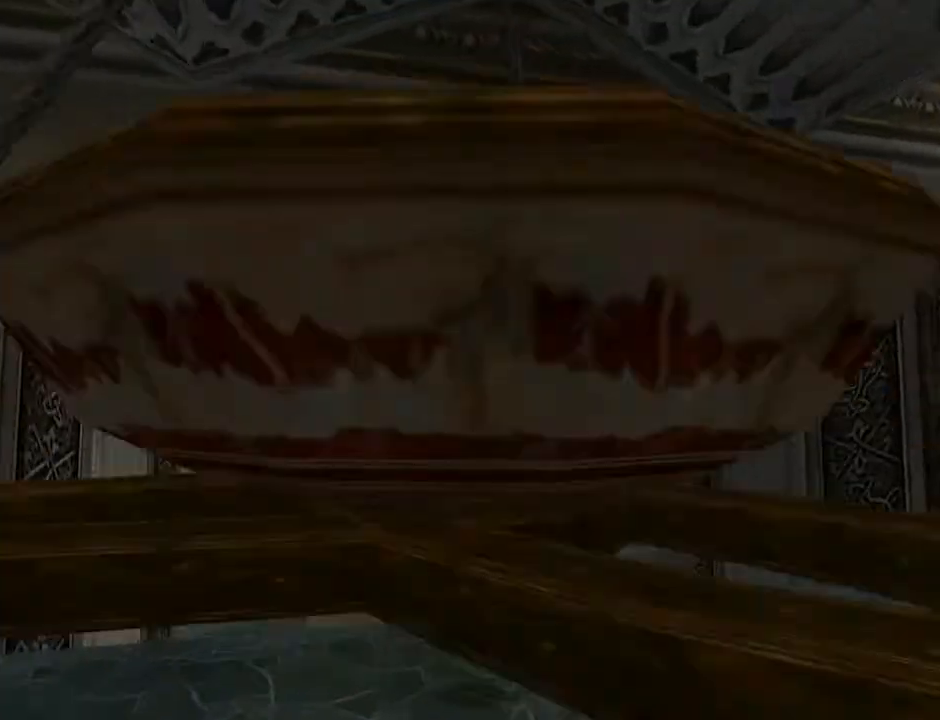
{"buttons": ["DPAD_UP"], "left_stick": "center", "right_stick": "center", "events": [[267, "SQUARE", "up"]]}
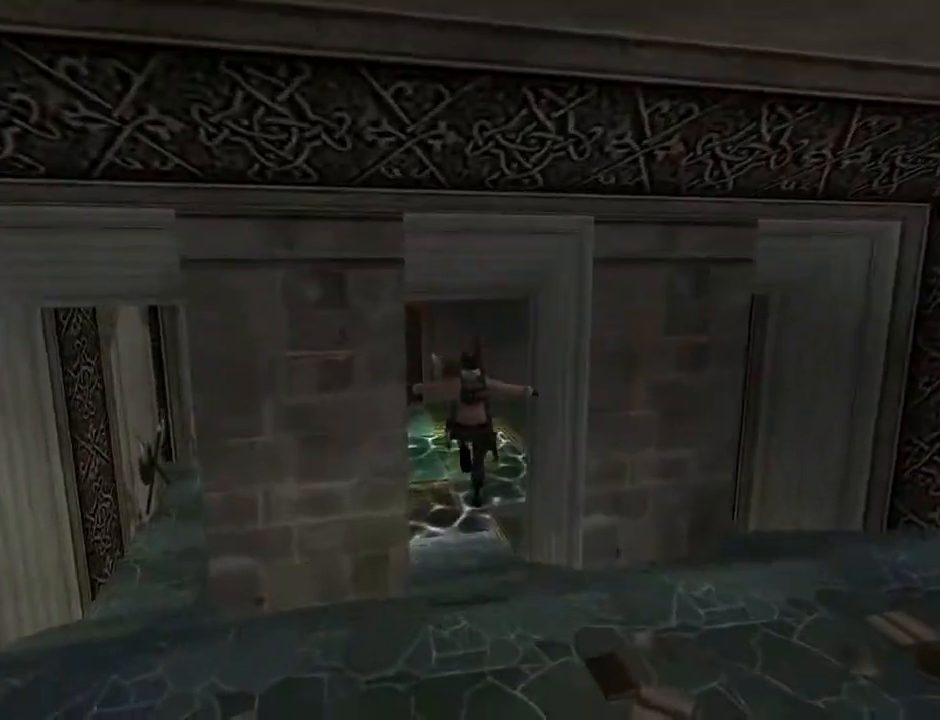
{"buttons": ["DPAD_UP"], "left_stick": "center", "right_stick": "center", "events": []}
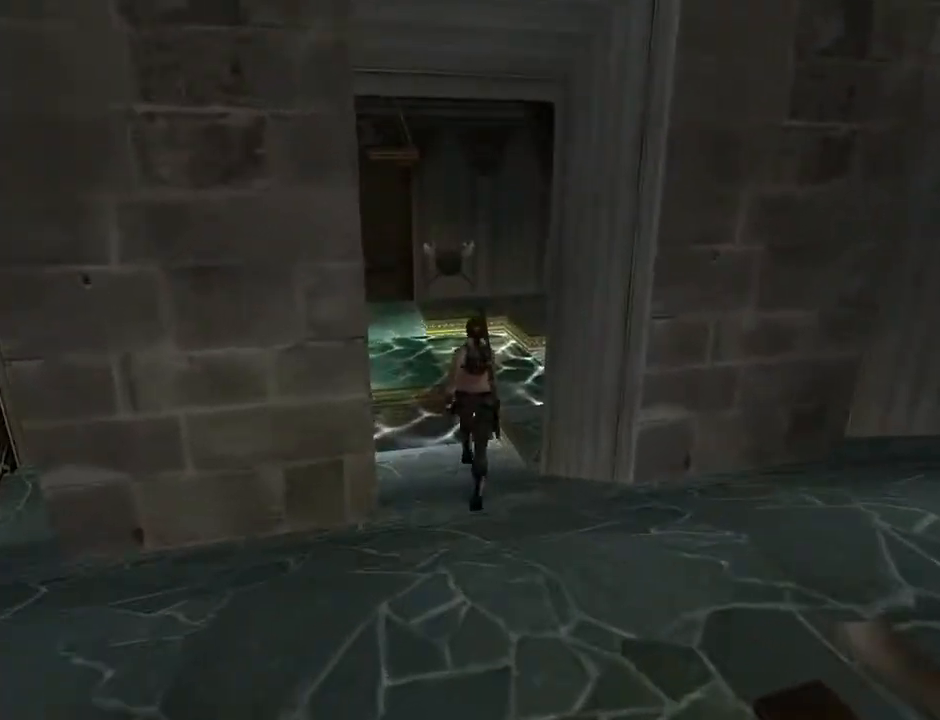
{"buttons": ["SQUARE", "DPAD_UP"], "left_stick": "center", "right_stick": "center", "events": [[133, "DPAD_LEFT", "down"], [400, "SQUARE", "down"], [433, "DPAD_LEFT", "up"]]}
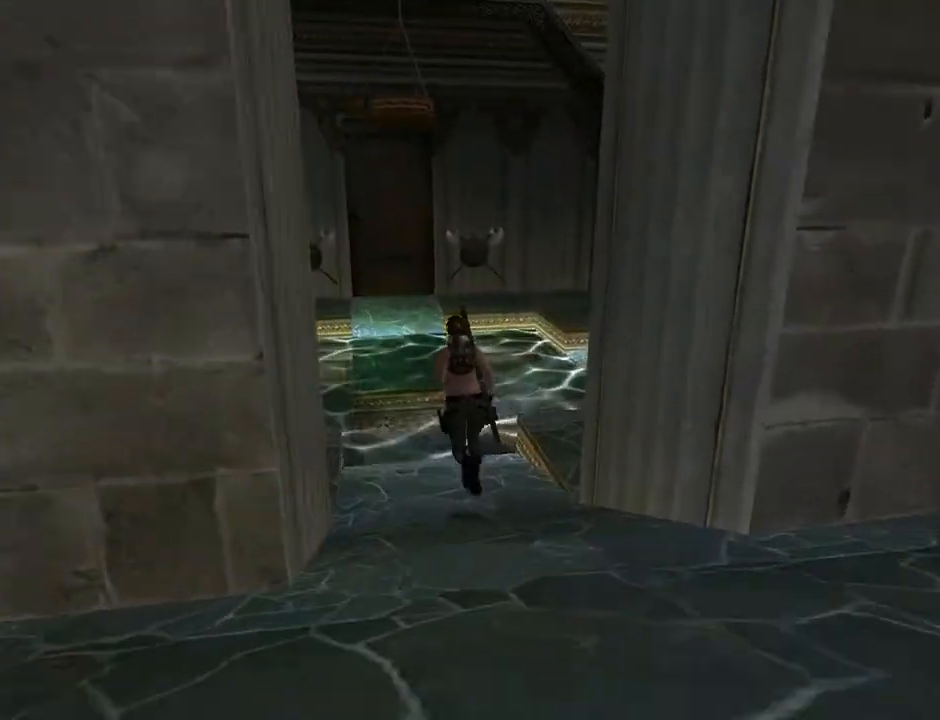
{"buttons": ["DPAD_UP"], "left_stick": "center", "right_stick": "center", "events": [[400, "SQUARE", "up"]]}
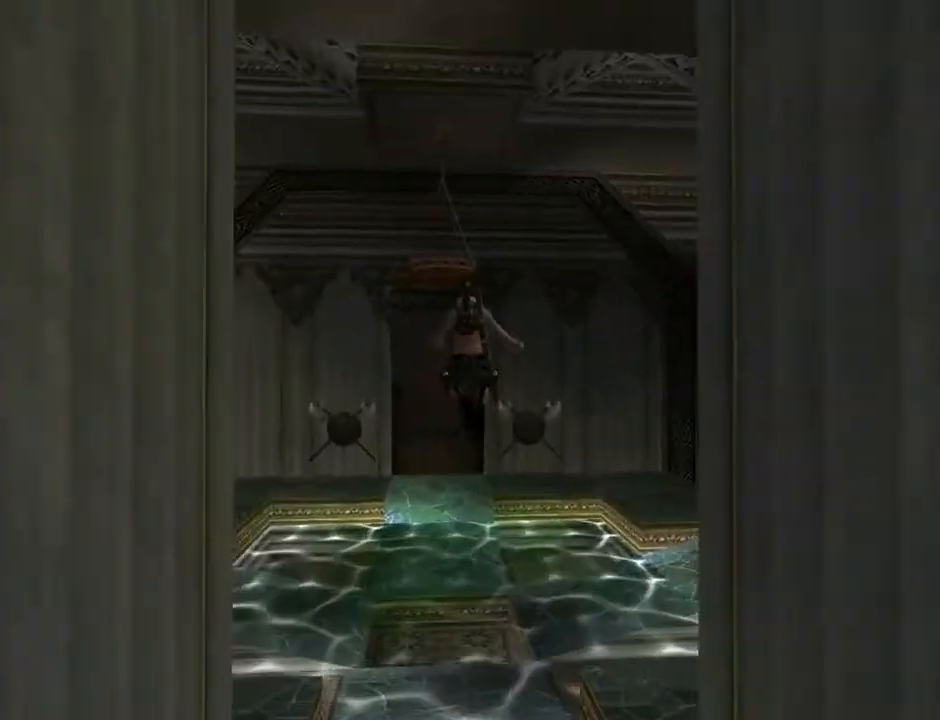
{"buttons": ["DPAD_UP"], "left_stick": "center", "right_stick": "center", "events": []}
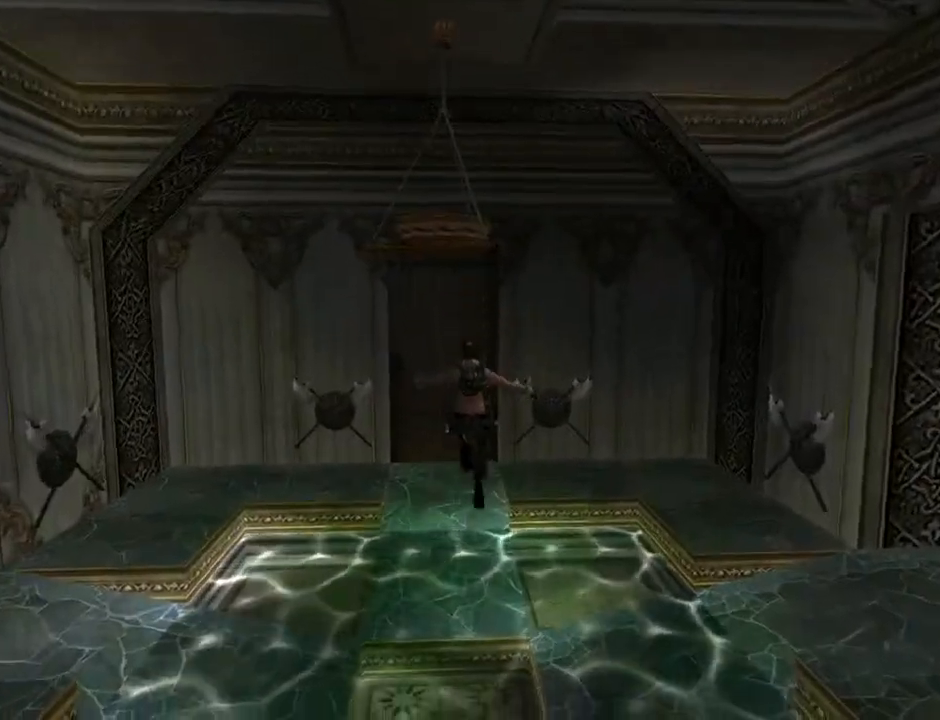
{"buttons": ["DPAD_UP", "DPAD_RIGHT"], "left_stick": "center", "right_stick": "center", "events": [[133, "DPAD_RIGHT", "down"]]}
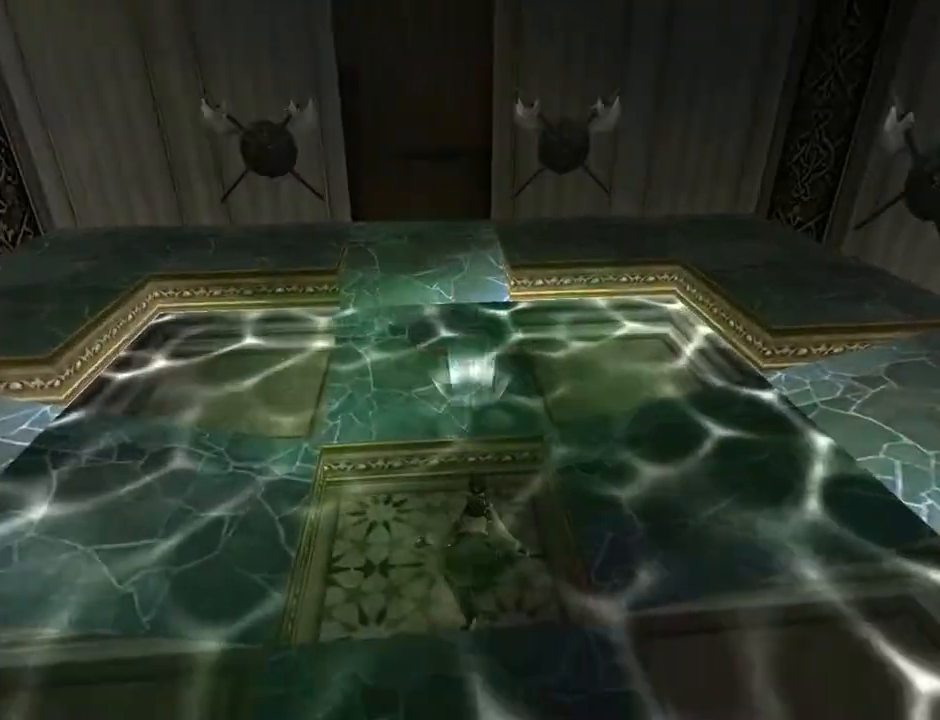
{"buttons": [], "left_stick": "center", "right_stick": "center", "events": [[333, "DPAD_RIGHT", "up"], [433, "DPAD_UP", "up"]]}
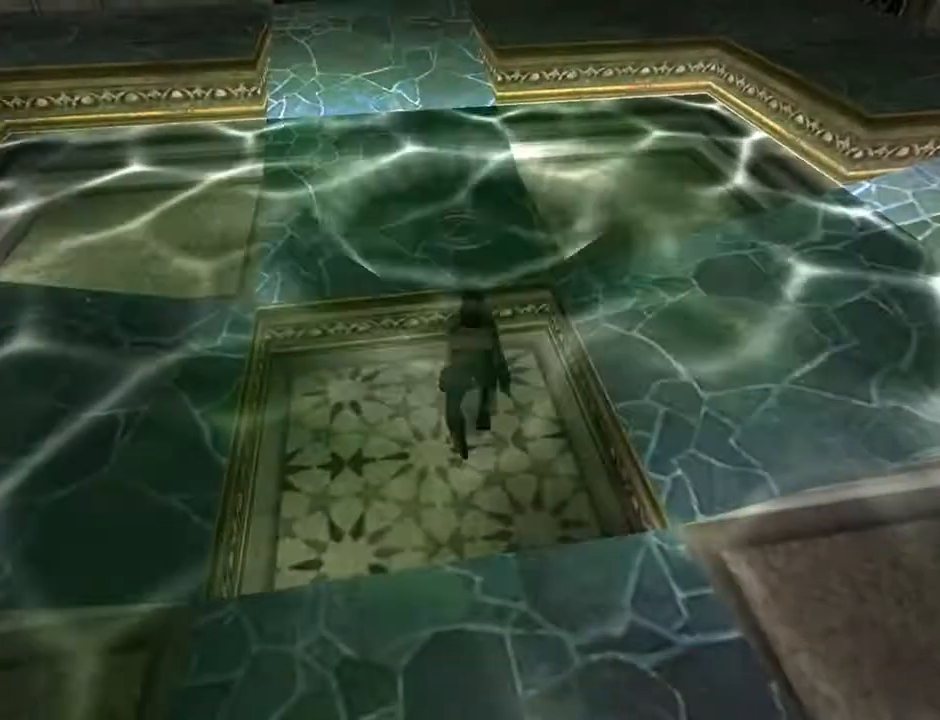
{"buttons": [], "left_stick": "center", "right_stick": "center", "events": []}
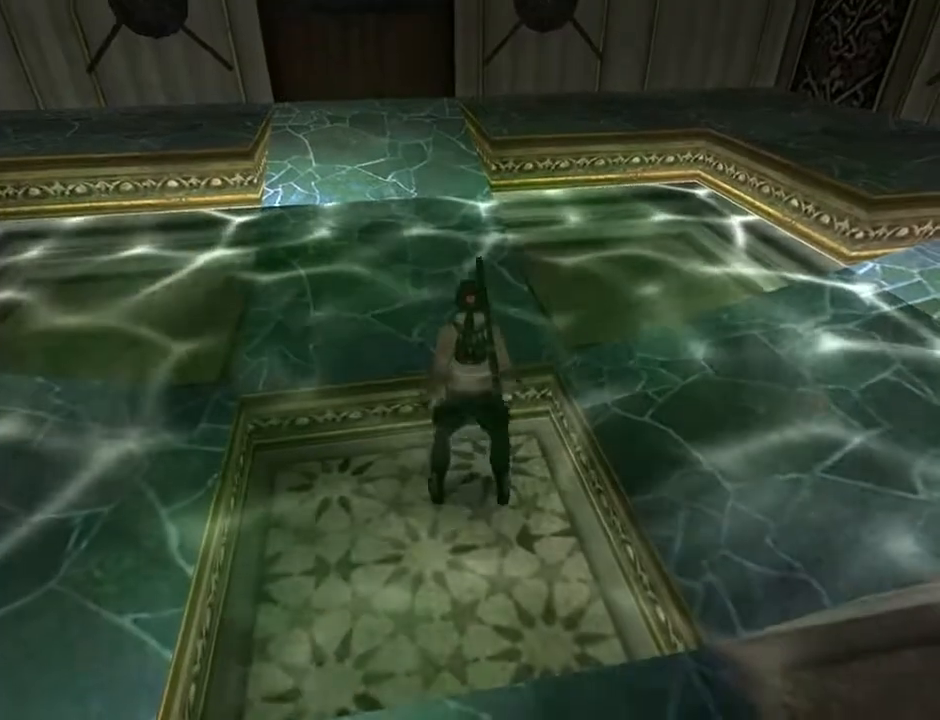
{"buttons": [], "left_stick": "center", "right_stick": "center", "events": [[300, "START", "down"], [500, "START", "up"]]}
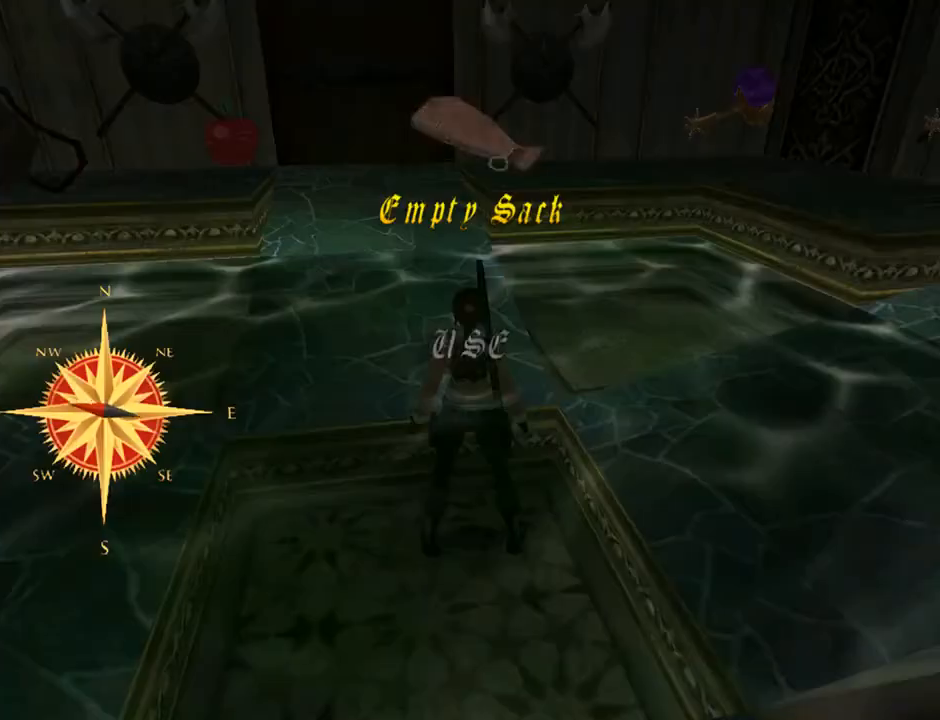
{"buttons": [], "left_stick": "center", "right_stick": "center", "events": []}
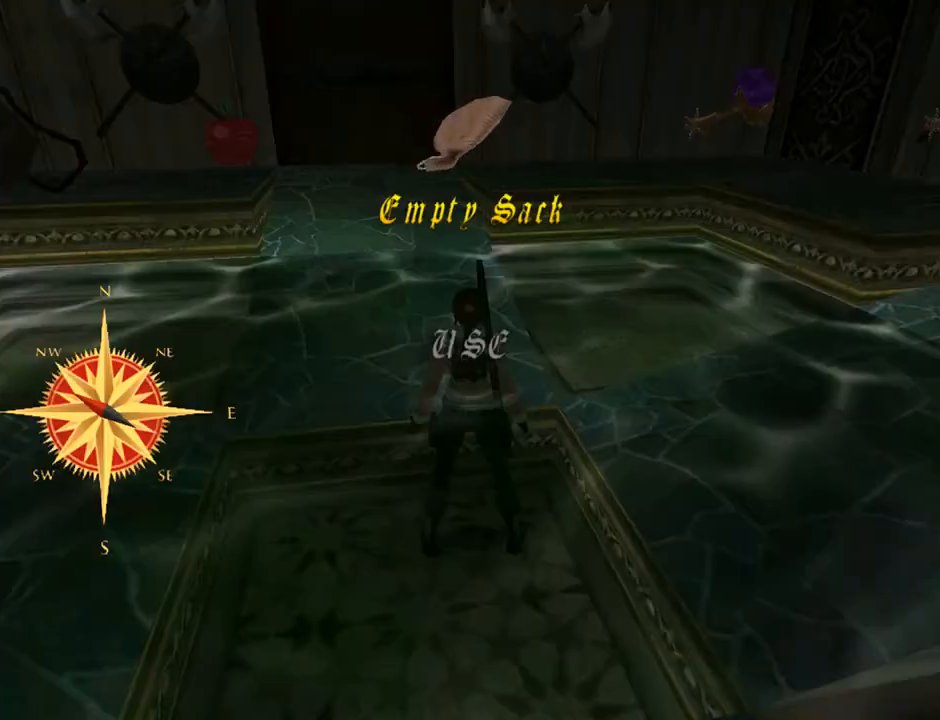
{"buttons": [], "left_stick": "center", "right_stick": "center", "events": []}
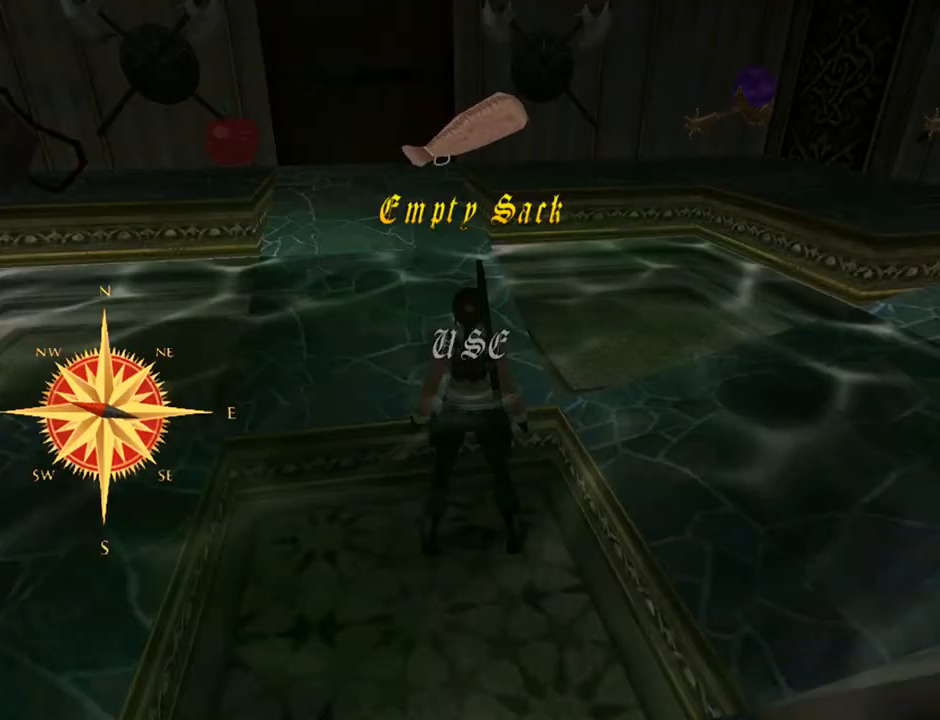
{"buttons": [], "left_stick": "center", "right_stick": "center", "events": [[267, "DPAD_LEFT", "down"], [433, "DPAD_LEFT", "up"]]}
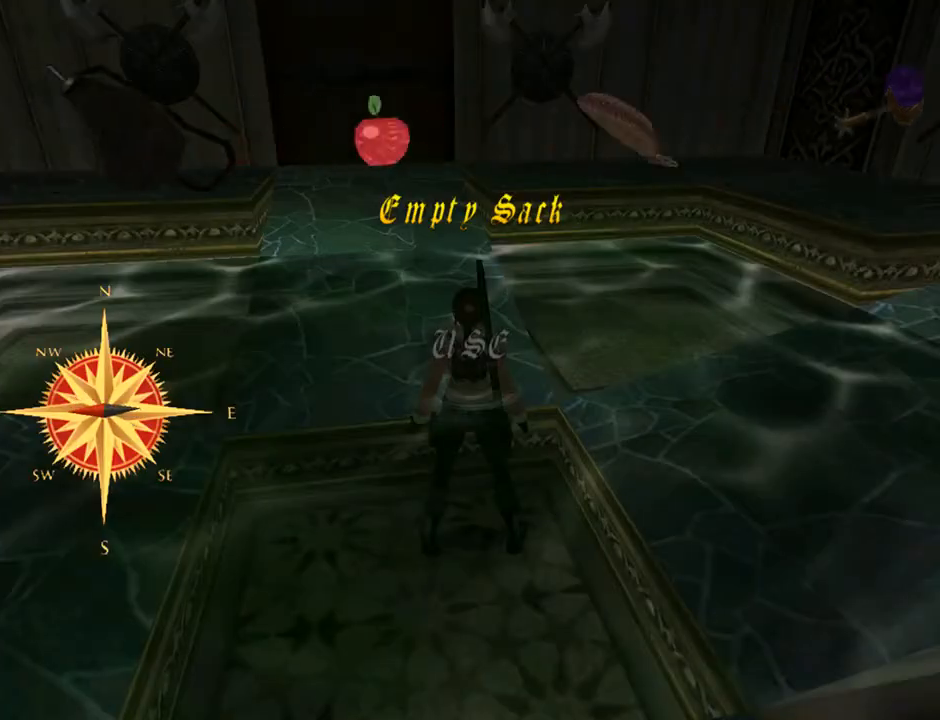
{"buttons": [], "left_stick": "center", "right_stick": "center", "events": [[100, "DPAD_LEFT", "down"], [300, "DPAD_LEFT", "up"]]}
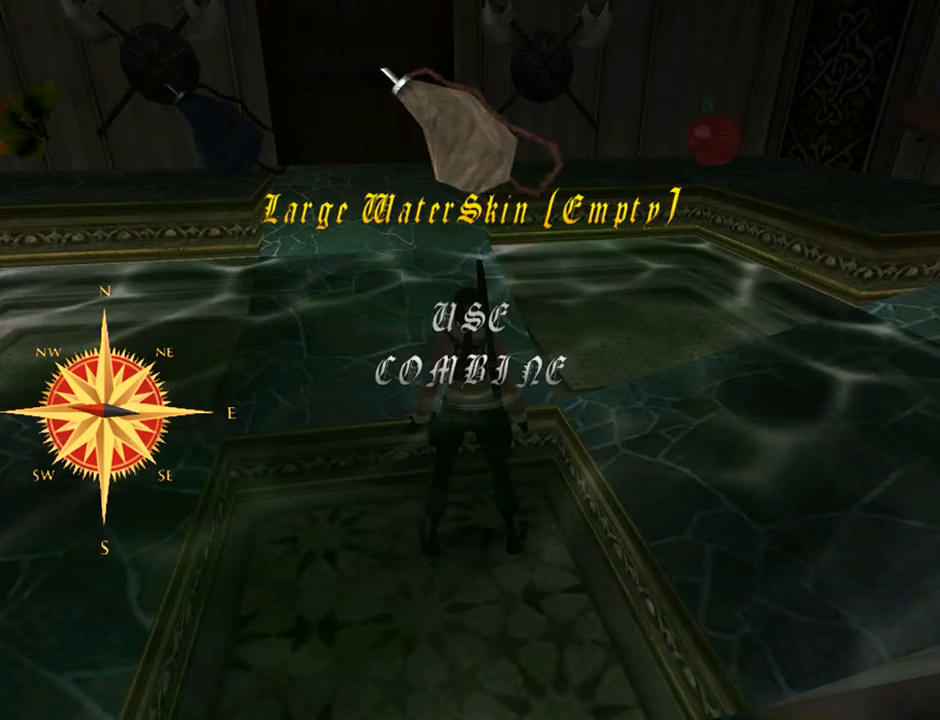
{"buttons": [], "left_stick": "center", "right_stick": "center", "events": []}
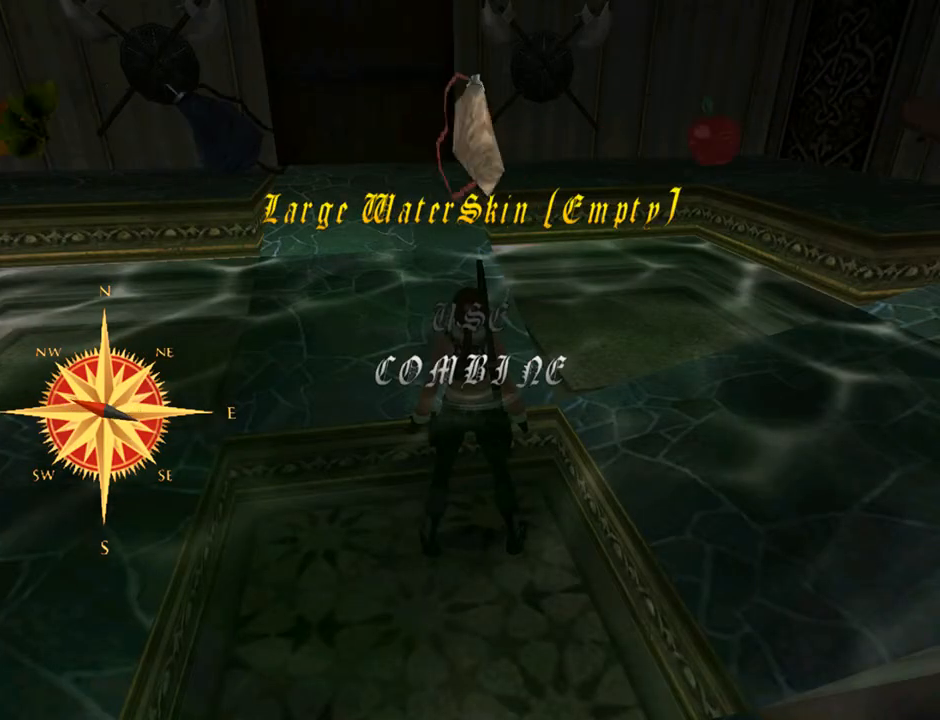
{"buttons": [], "left_stick": "center", "right_stick": "center", "events": []}
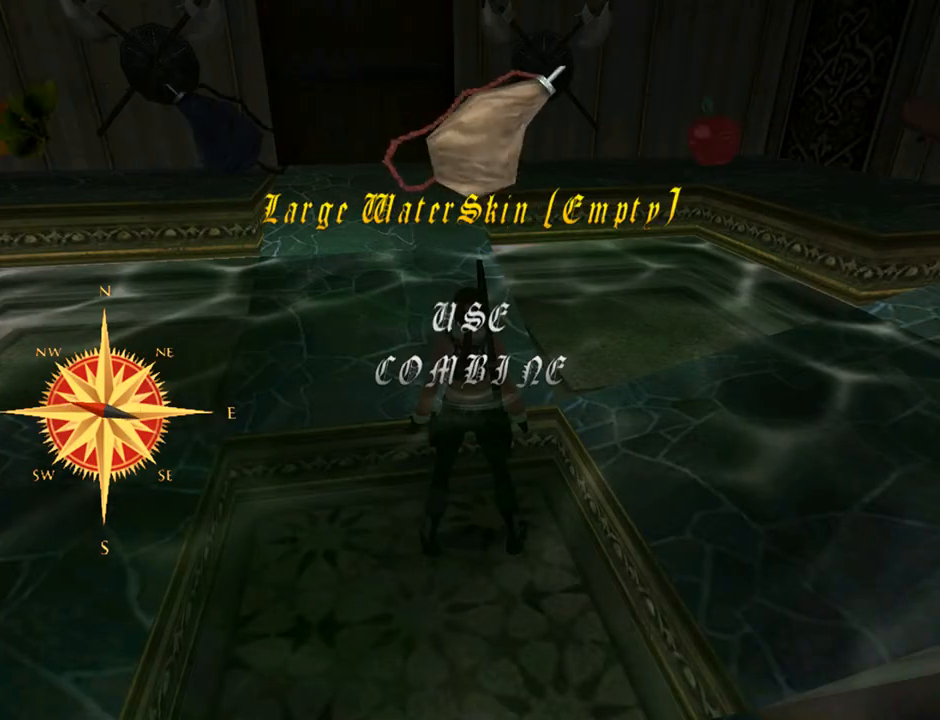
{"buttons": [], "left_stick": "center", "right_stick": "center", "events": []}
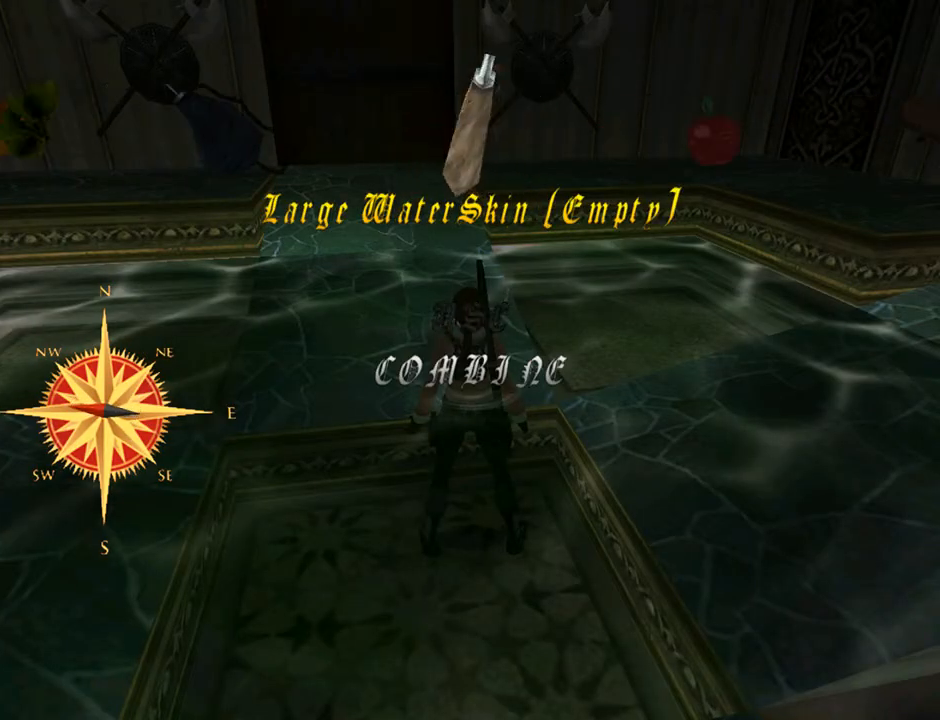
{"buttons": [], "left_stick": "center", "right_stick": "center", "events": [[33, "DPAD_RIGHT", "down"], [200, "DPAD_RIGHT", "up"], [367, "DPAD_RIGHT", "down"], [500, "DPAD_RIGHT", "up"]]}
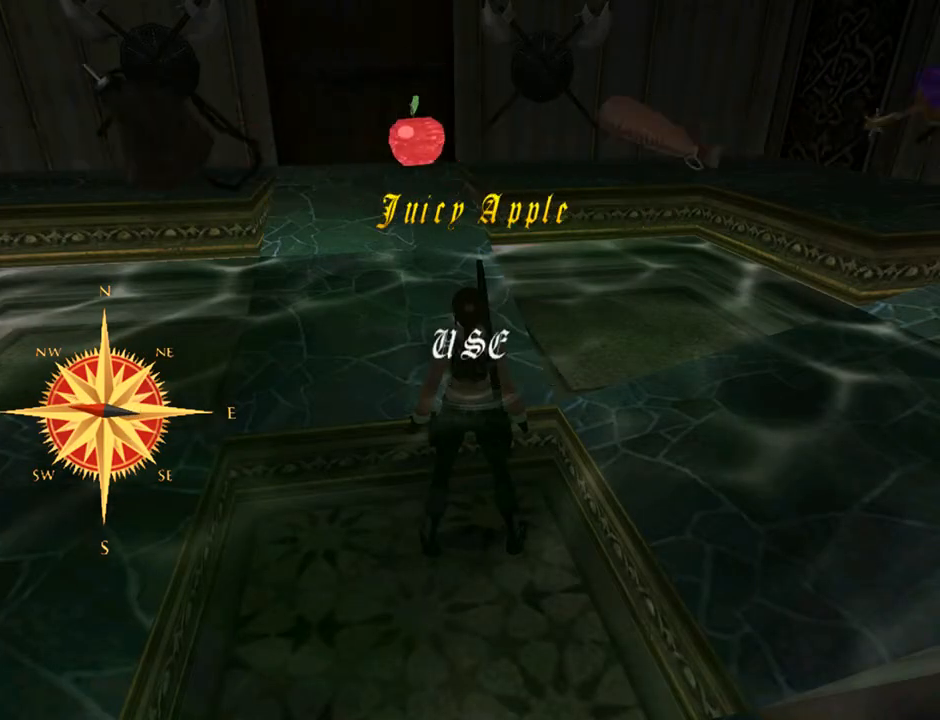
{"buttons": [], "left_stick": "center", "right_stick": "center", "events": []}
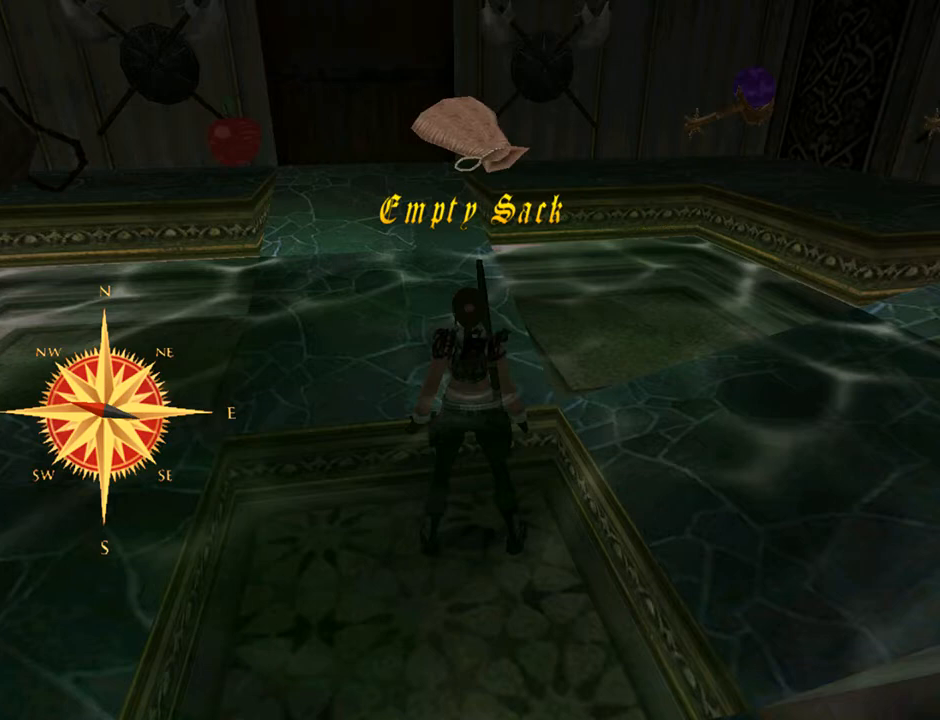
{"buttons": [], "left_stick": "center", "right_stick": "center", "events": [[233, "DPAD_LEFT", "down"], [400, "DPAD_LEFT", "up"]]}
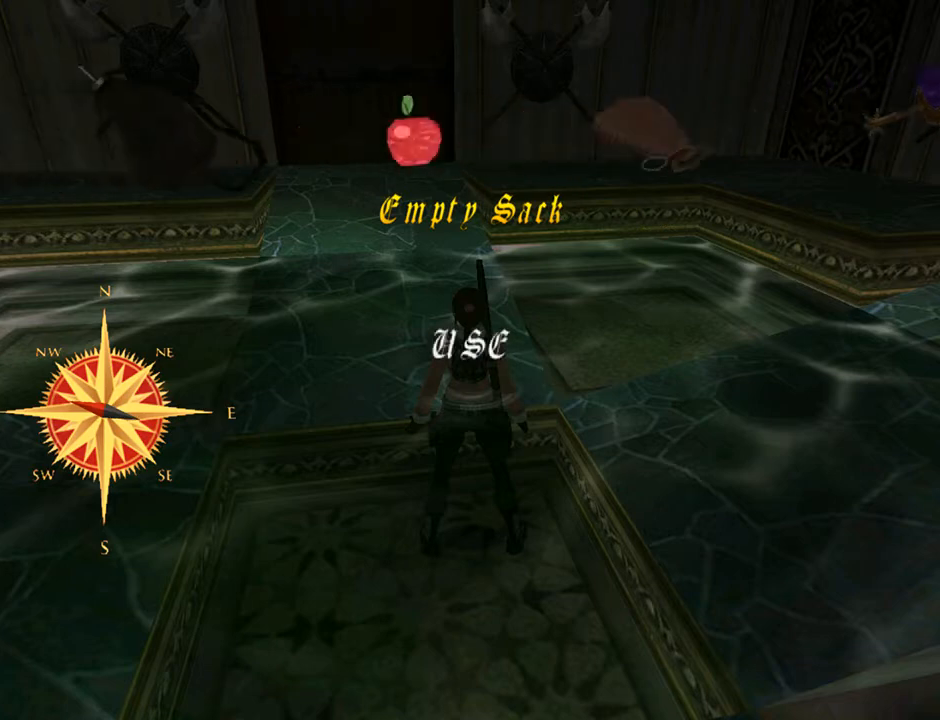
{"buttons": ["DPAD_LEFT"], "left_stick": "center", "right_stick": "center", "events": [[67, "DPAD_LEFT", "down"], [300, "DPAD_LEFT", "up"], [467, "DPAD_LEFT", "down"]]}
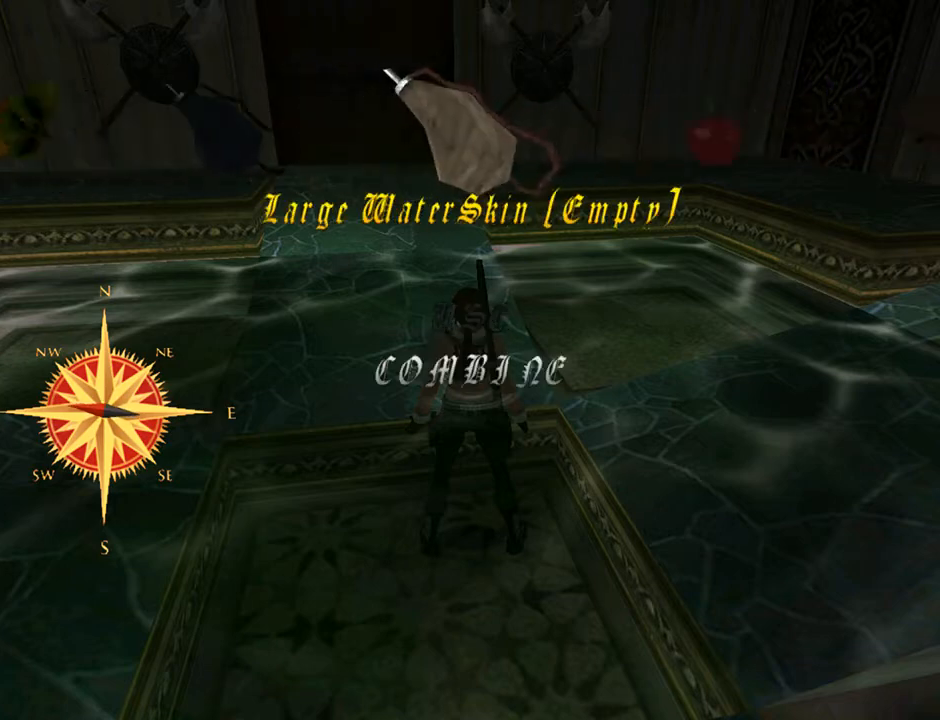
{"buttons": [], "left_stick": "center", "right_stick": "center", "events": [[133, "DPAD_LEFT", "up"]]}
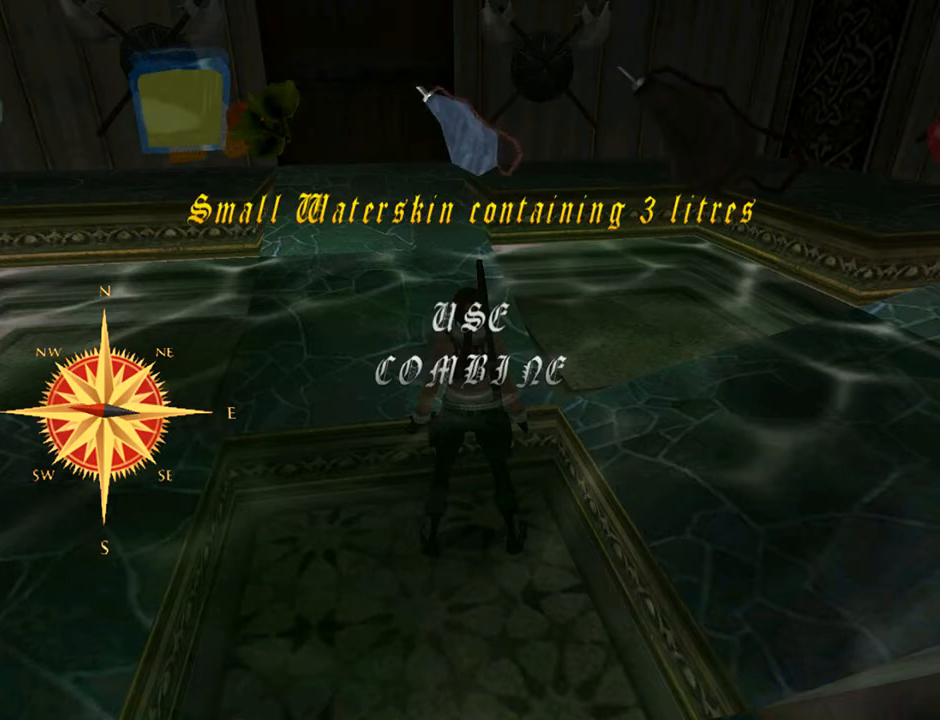
{"buttons": [], "left_stick": "center", "right_stick": "center", "events": []}
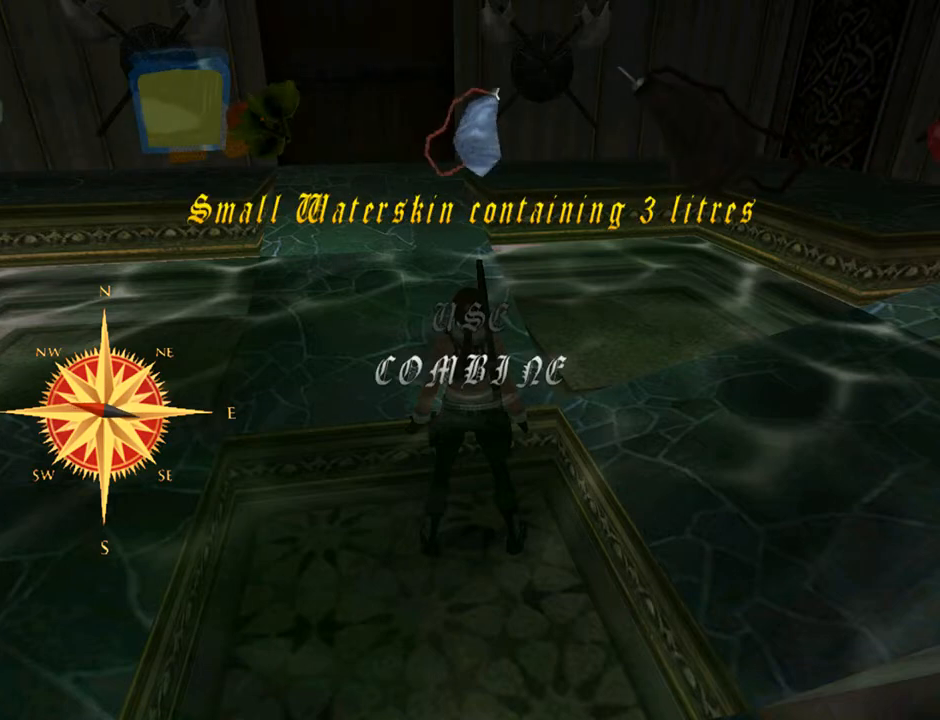
{"buttons": [], "left_stick": "center", "right_stick": "center", "events": []}